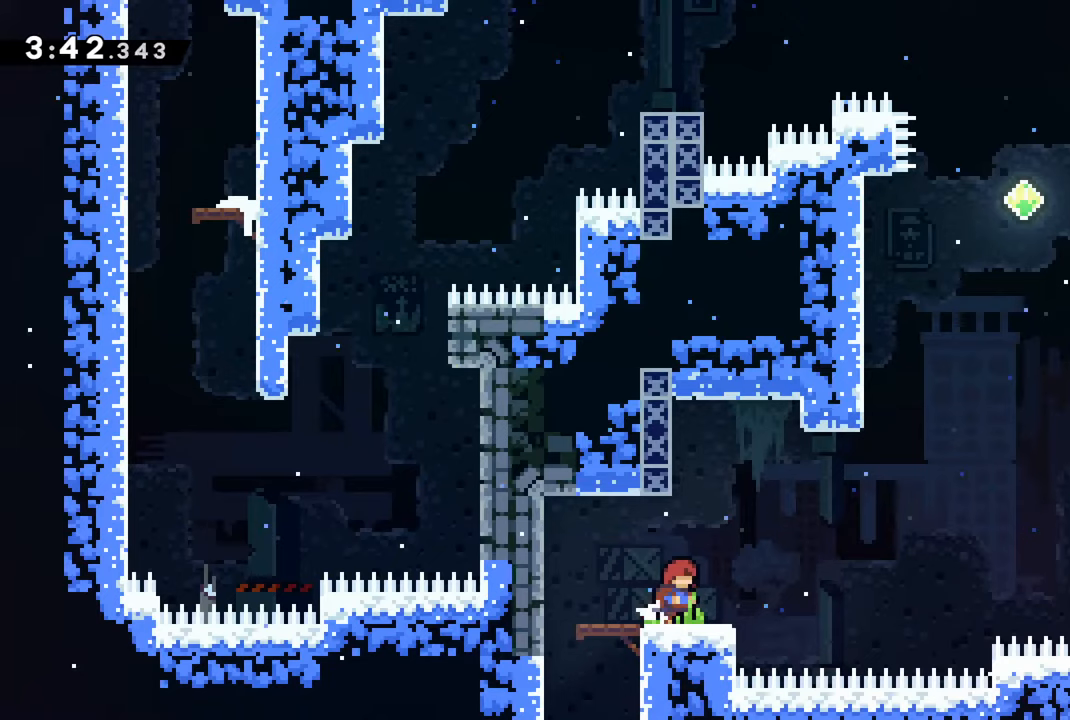
Gameplay with a controller (PlayStation layout); each line is a JSON object with the inputs held at the frame after it. "events" lists button and stick changes between this image and that frame as [ms after this image, input, new state], when the widget could be followed in between.
{"buttons": ["R2"], "left_stick": "center", "right_stick": "center", "events": []}
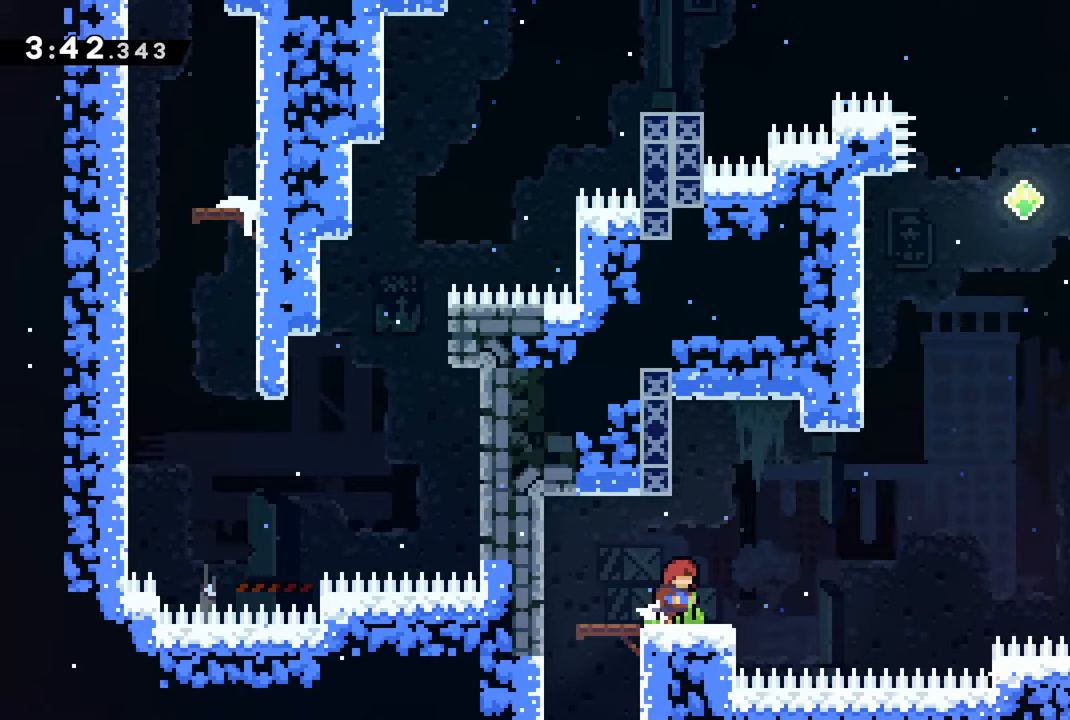
{"buttons": ["R2"], "left_stick": "center", "right_stick": "center", "events": []}
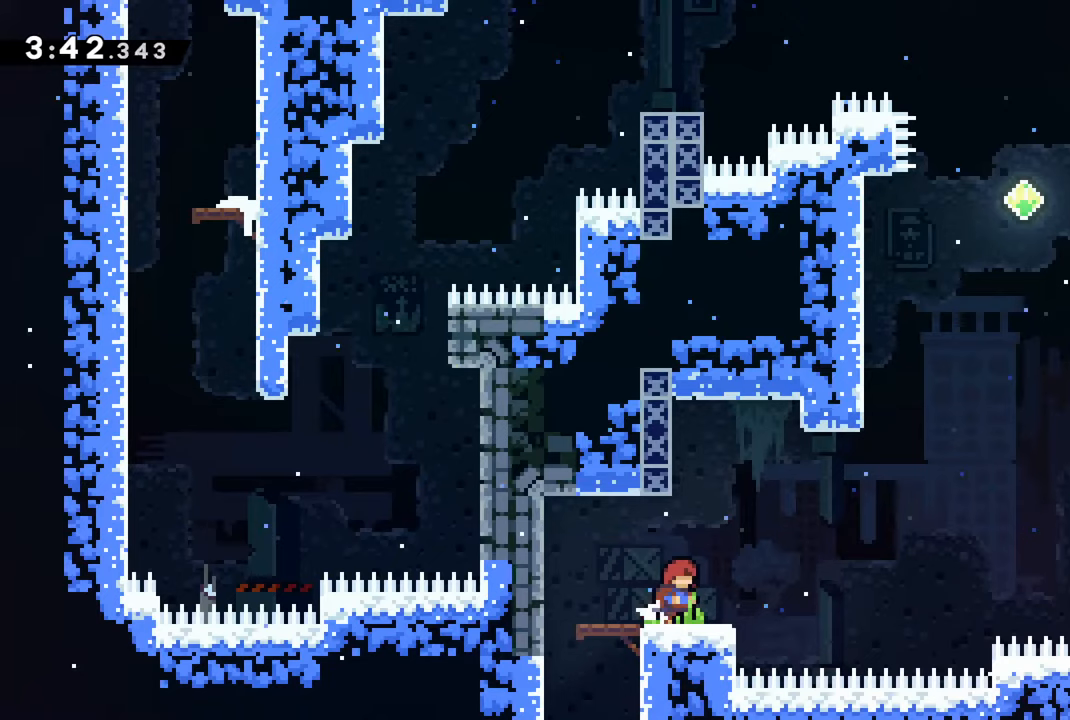
{"buttons": ["R2"], "left_stick": "center", "right_stick": "center", "events": []}
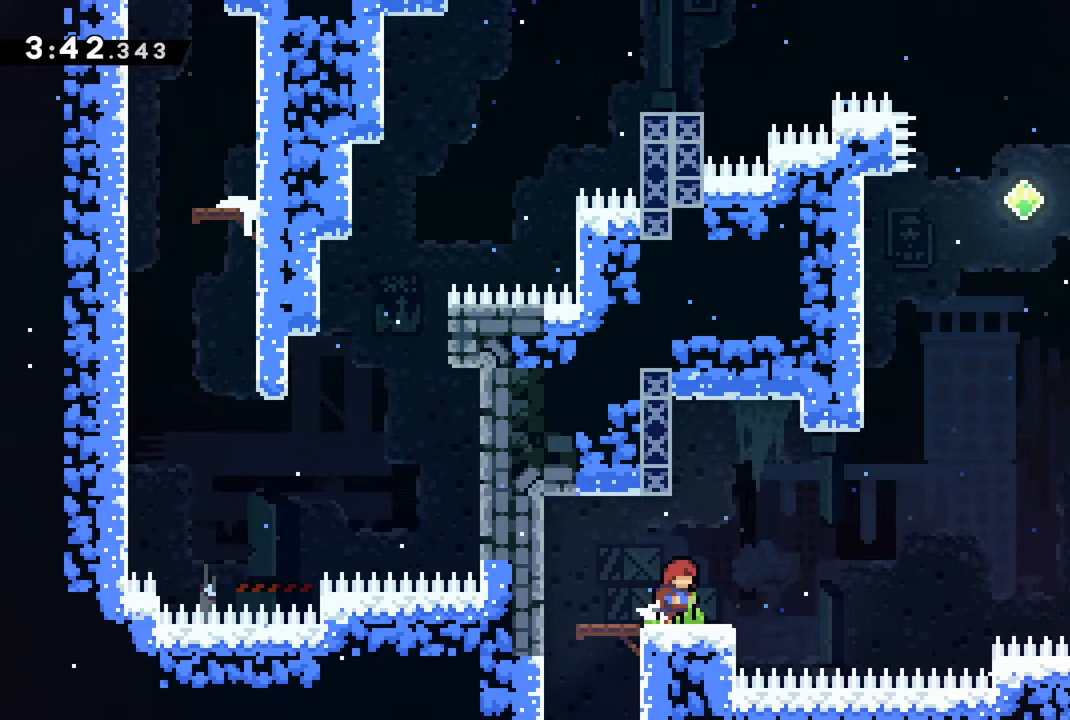
{"buttons": ["R2"], "left_stick": "center", "right_stick": "center", "events": []}
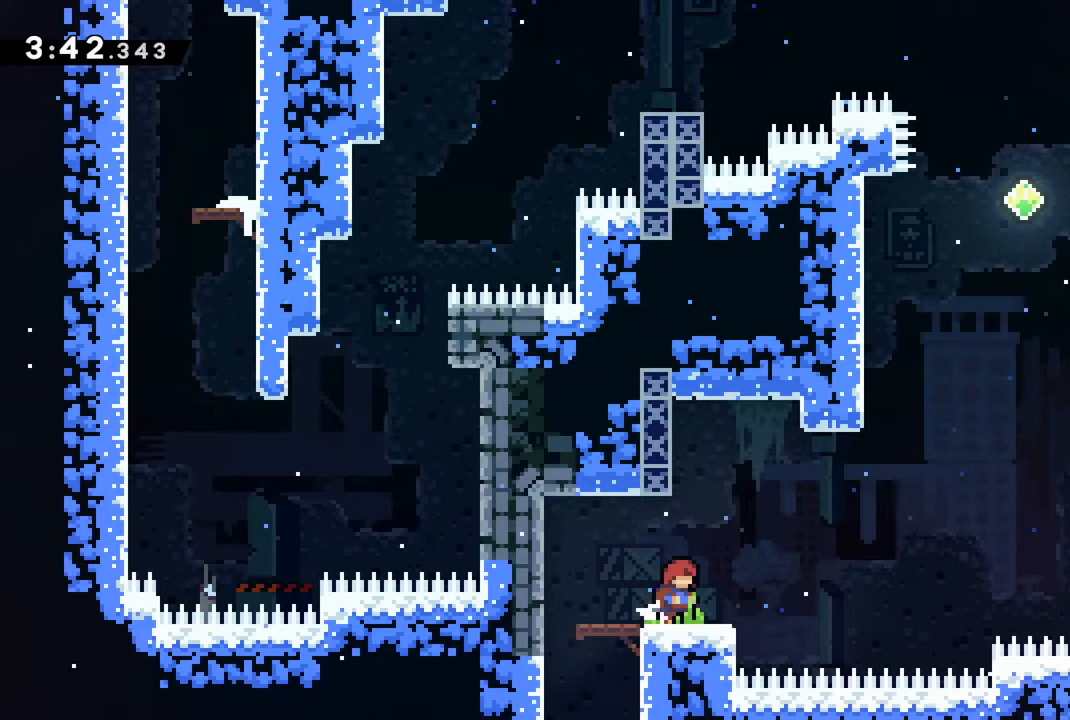
{"buttons": ["R2"], "left_stick": "center", "right_stick": "center", "events": []}
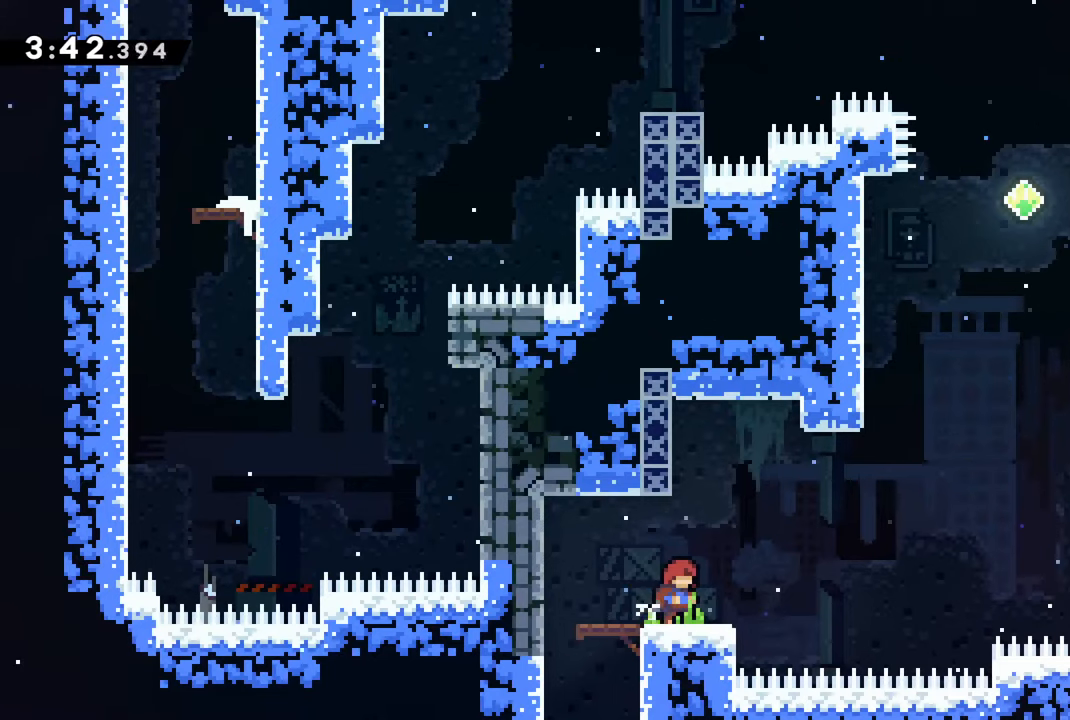
{"buttons": ["R2"], "left_stick": "center", "right_stick": "center", "events": [[100, "DPAD_RIGHT", "down"], [150, "DPAD_RIGHT", "up"]]}
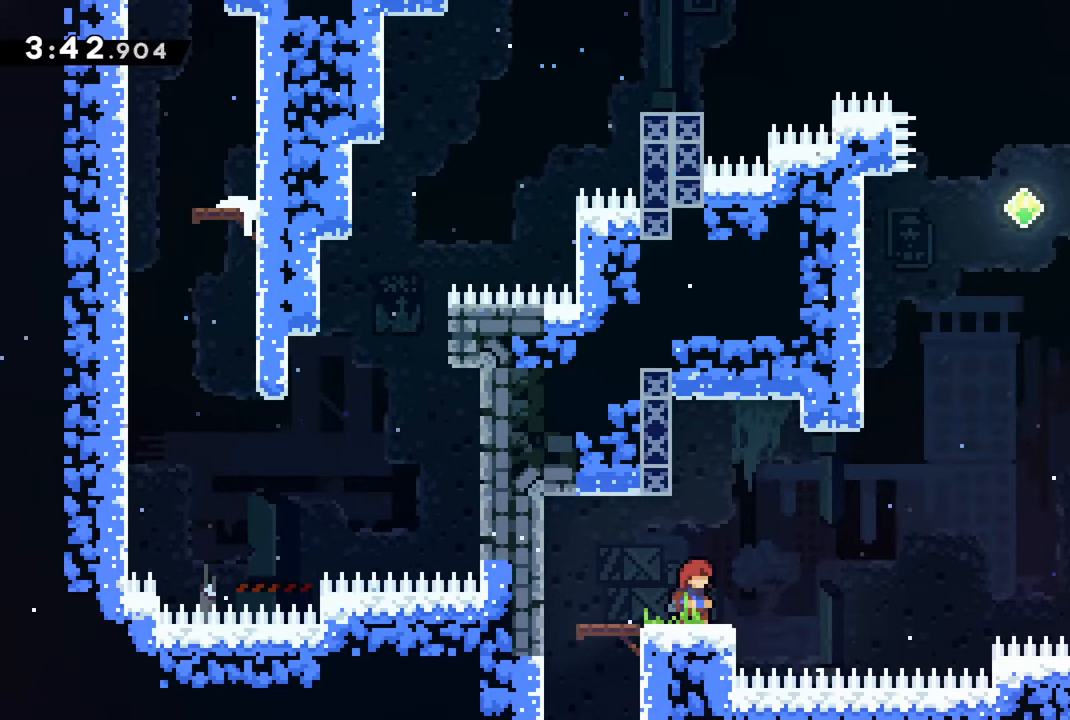
{"buttons": ["R2"], "left_stick": "center", "right_stick": "center", "events": []}
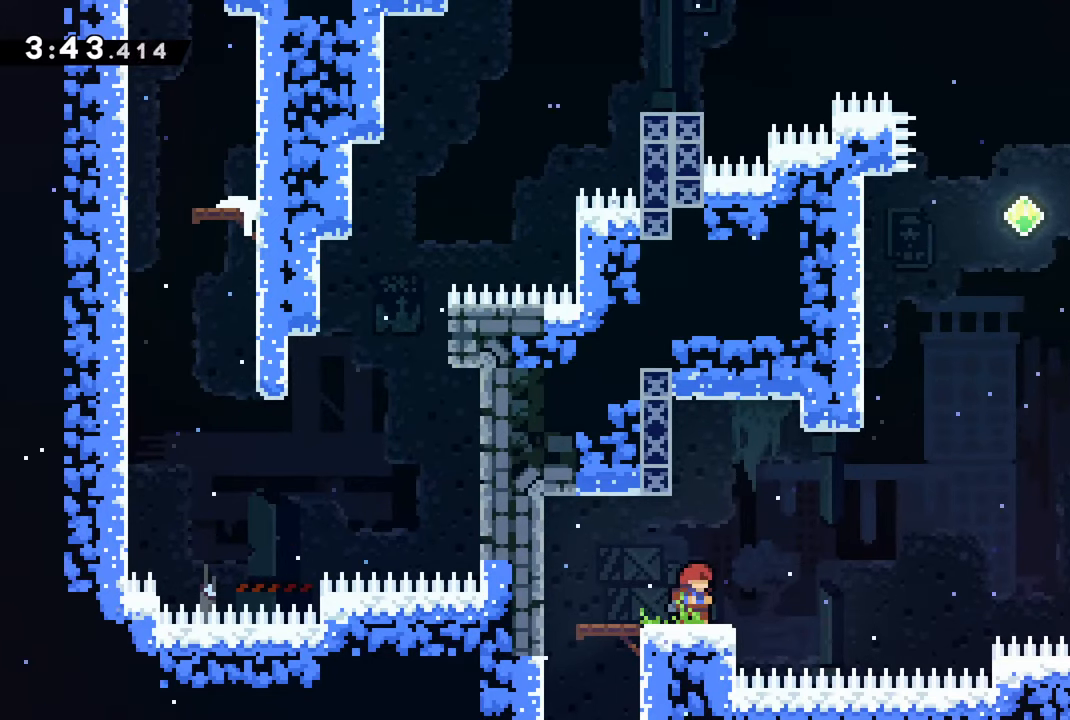
{"buttons": ["R2"], "left_stick": "center", "right_stick": "center", "events": []}
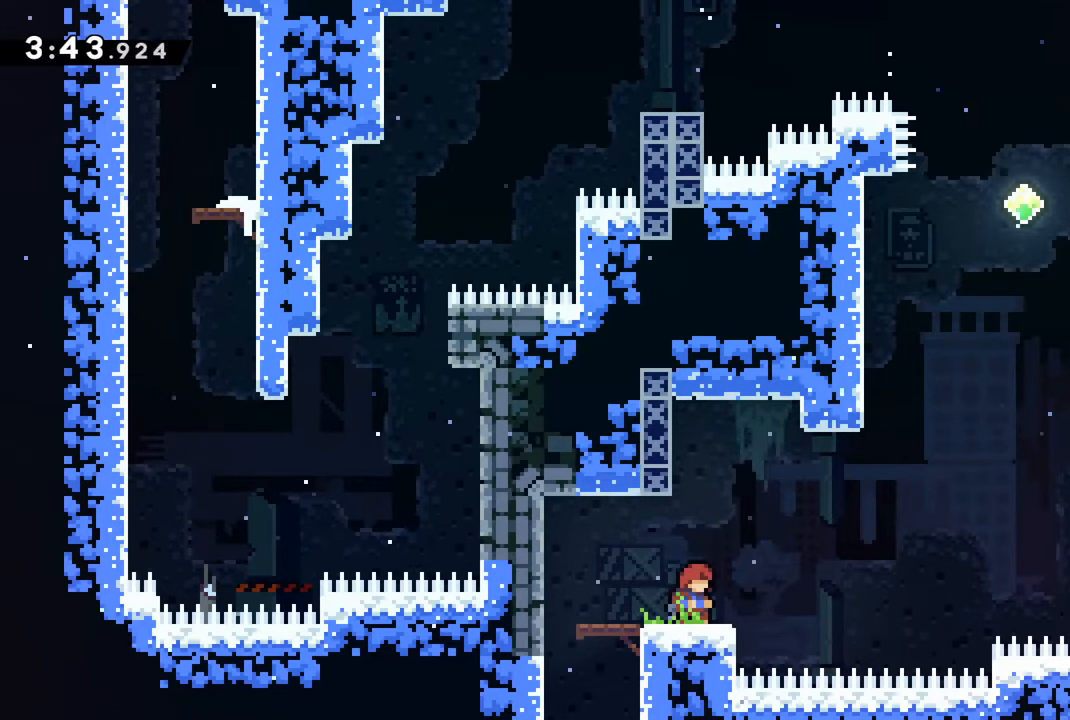
{"buttons": ["R2", "DPAD_LEFT"], "left_stick": "center", "right_stick": "center", "events": [[350, "DPAD_LEFT", "down"]]}
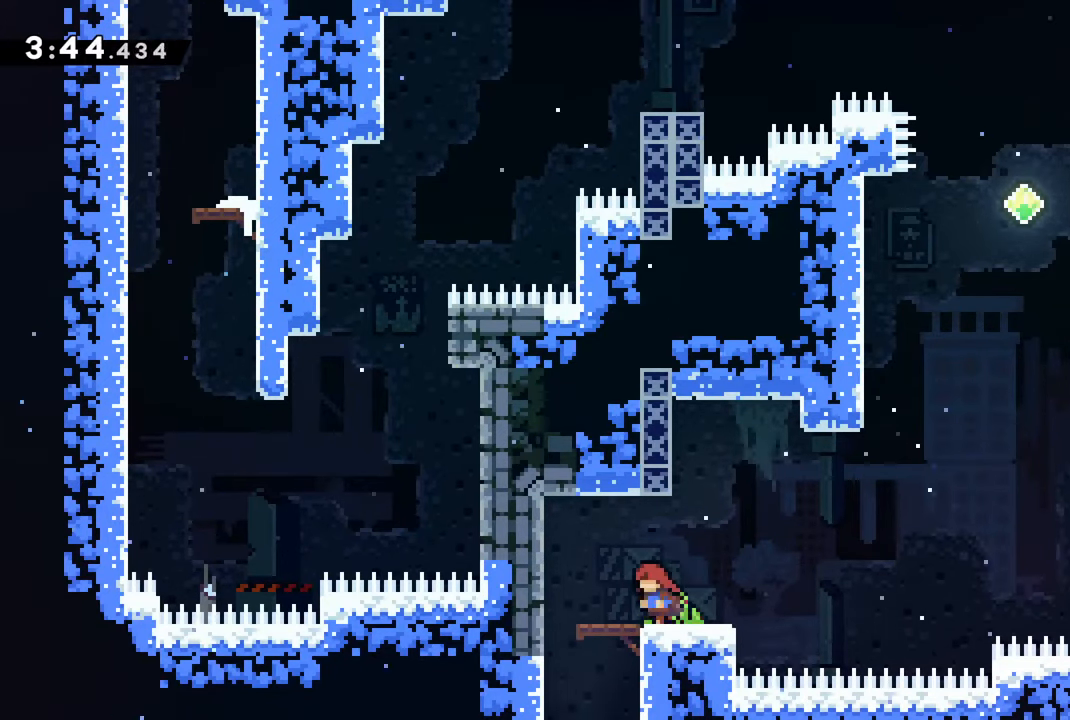
{"buttons": ["R2"], "left_stick": "center", "right_stick": "center", "events": [[100, "DPAD_LEFT", "up"]]}
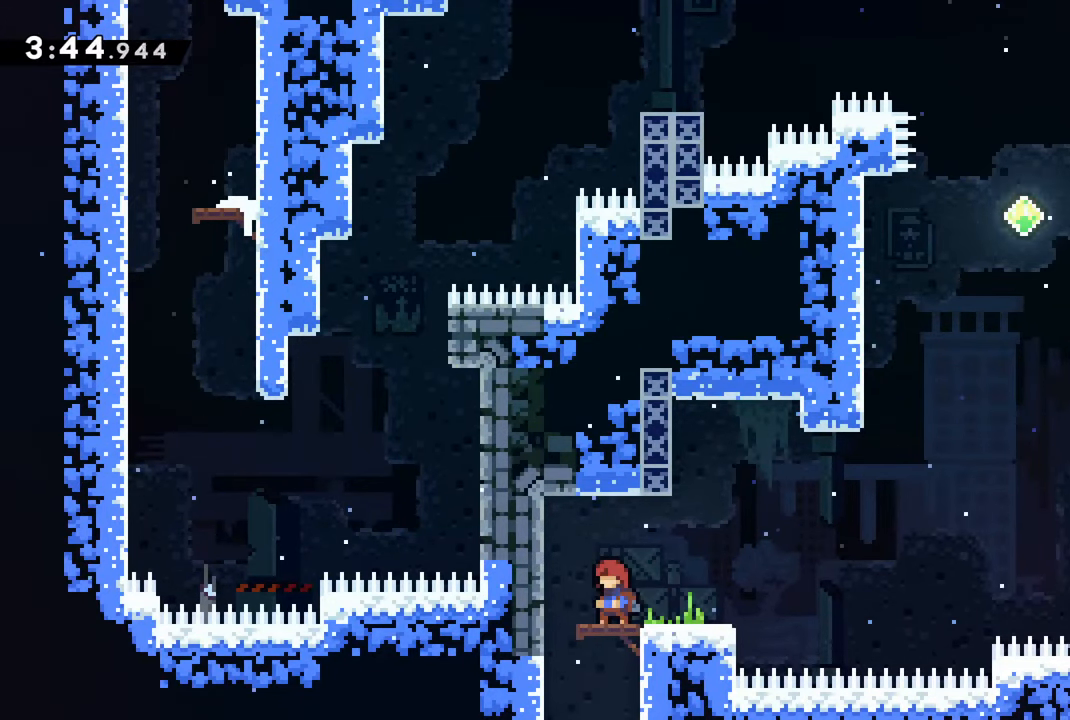
{"buttons": ["CROSS", "R2", "DPAD_RIGHT"], "left_stick": "center", "right_stick": "center", "events": [[33, "DPAD_RIGHT", "down"], [317, "CROSS", "down"]]}
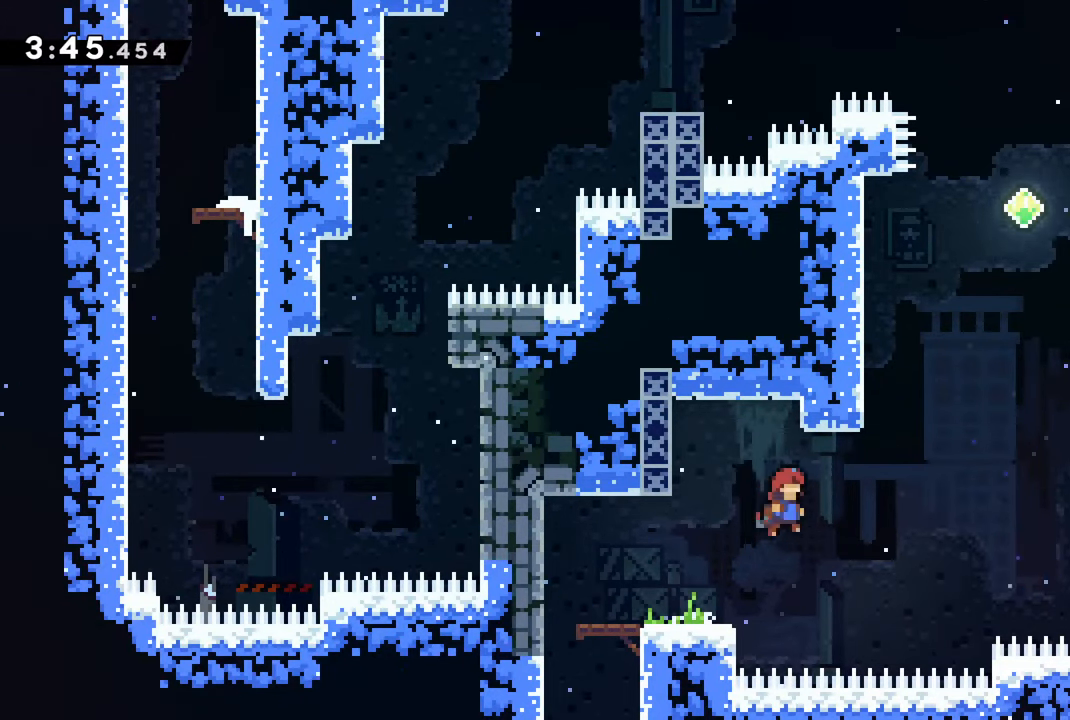
{"buttons": ["R2", "DPAD_RIGHT"], "left_stick": "center", "right_stick": "center", "events": [[483, "CROSS", "up"]]}
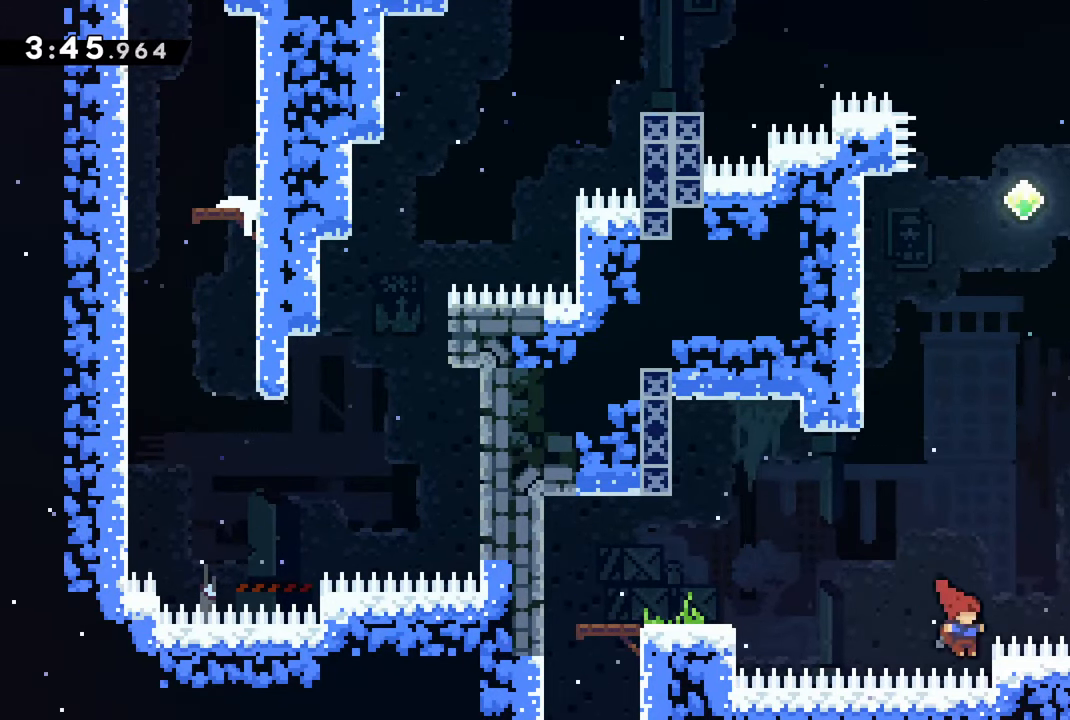
{"buttons": ["CROSS", "R2", "DPAD_RIGHT"], "left_stick": "center", "right_stick": "center", "events": [[50, "CROSS", "down"]]}
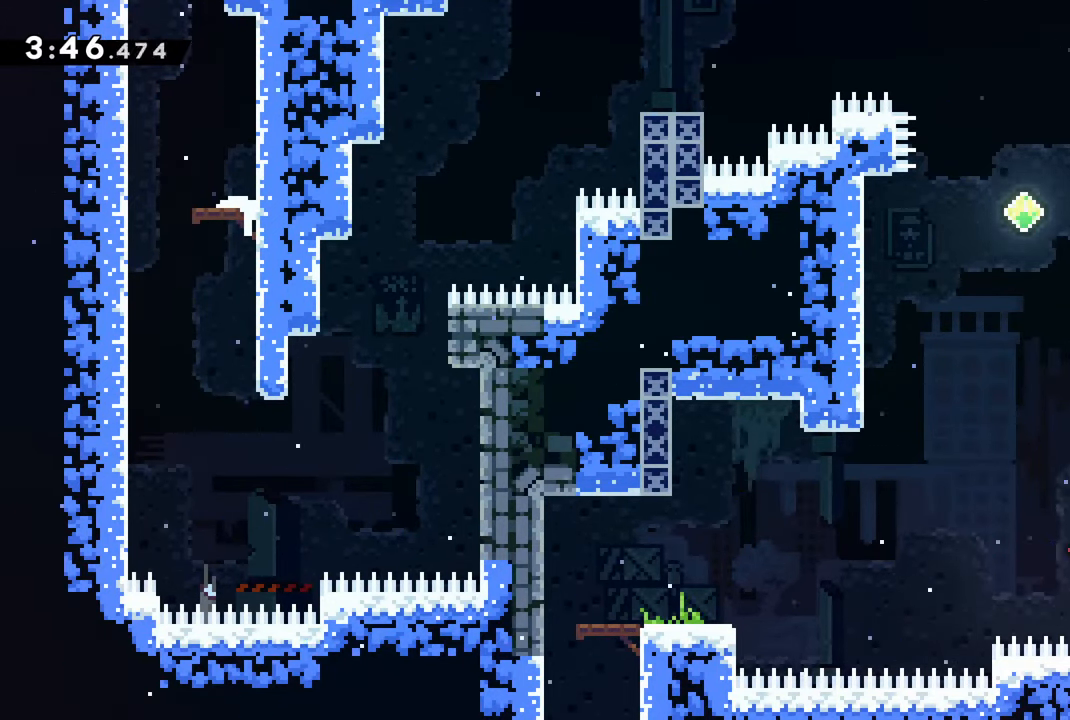
{"buttons": ["R2", "DPAD_UP"], "left_stick": "center", "right_stick": "center", "events": [[150, "DPAD_UP", "down"], [200, "DPAD_RIGHT", "up"], [217, "CROSS", "up"]]}
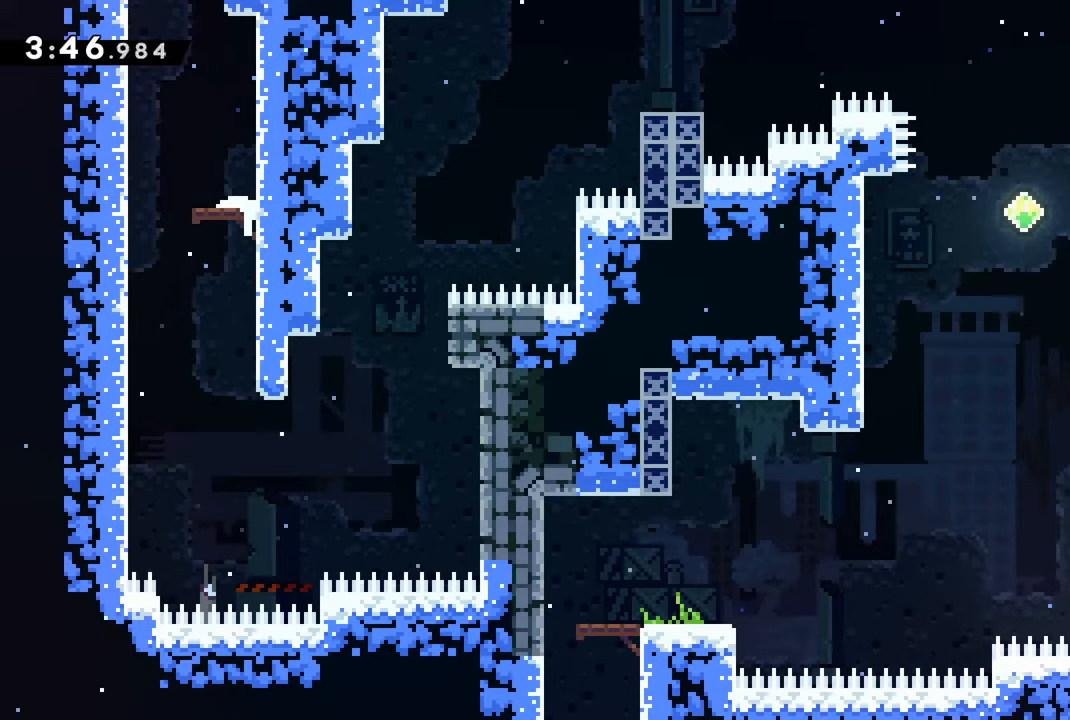
{"buttons": ["R1"], "left_stick": "center", "right_stick": "center", "events": [[17, "CROSS", "down"], [117, "DPAD_RIGHT", "down"], [150, "DPAD_UP", "up"], [300, "CROSS", "up"], [300, "R2", "up"], [317, "R1", "down"], [434, "DPAD_RIGHT", "up"]]}
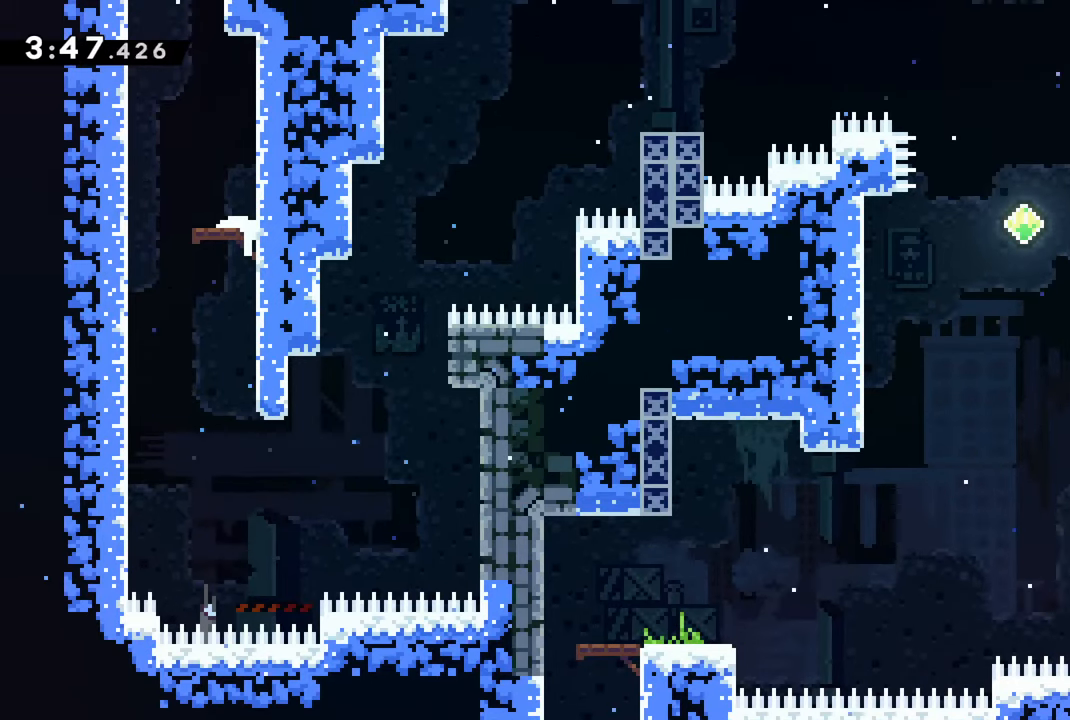
{"buttons": ["CROSS", "R1"], "left_stick": "center", "right_stick": "center", "events": [[267, "CROSS", "down"]]}
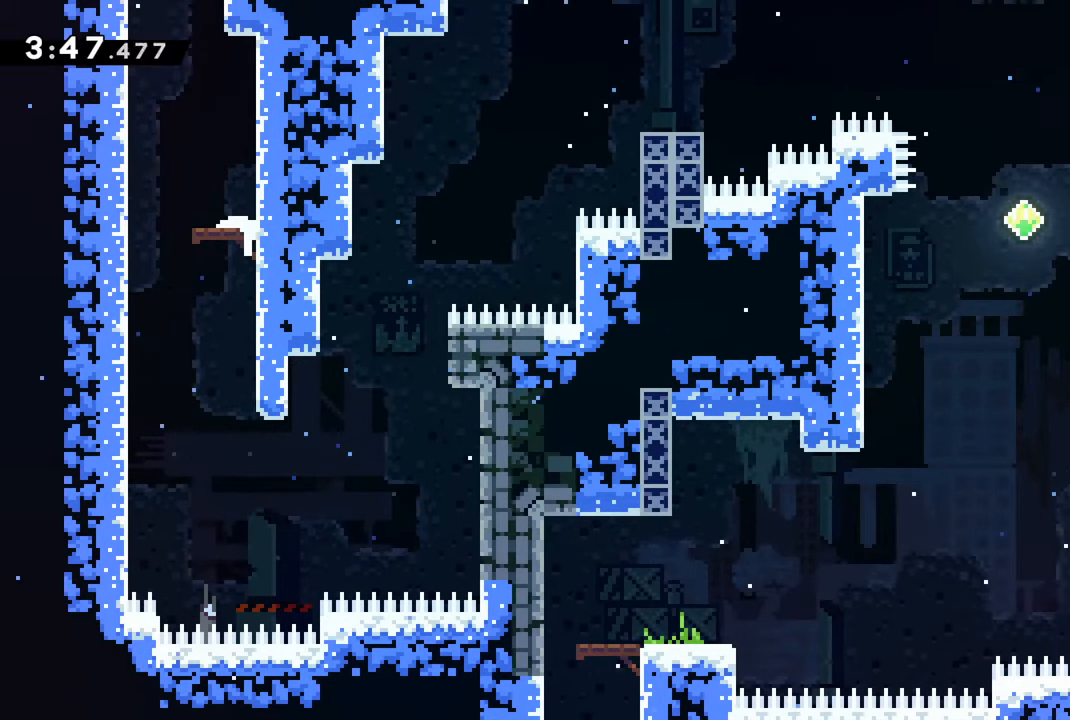
{"buttons": ["CROSS", "R1"], "left_stick": "center", "right_stick": "center", "events": []}
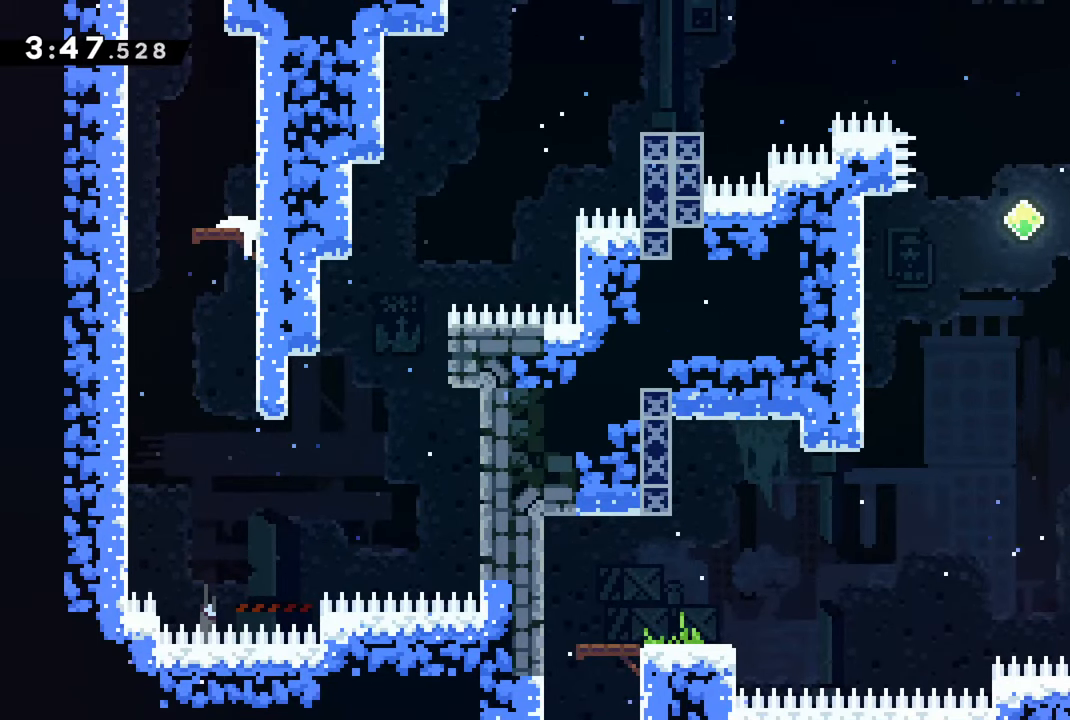
{"buttons": ["CROSS"], "left_stick": "center", "right_stick": "center", "events": [[267, "R1", "up"]]}
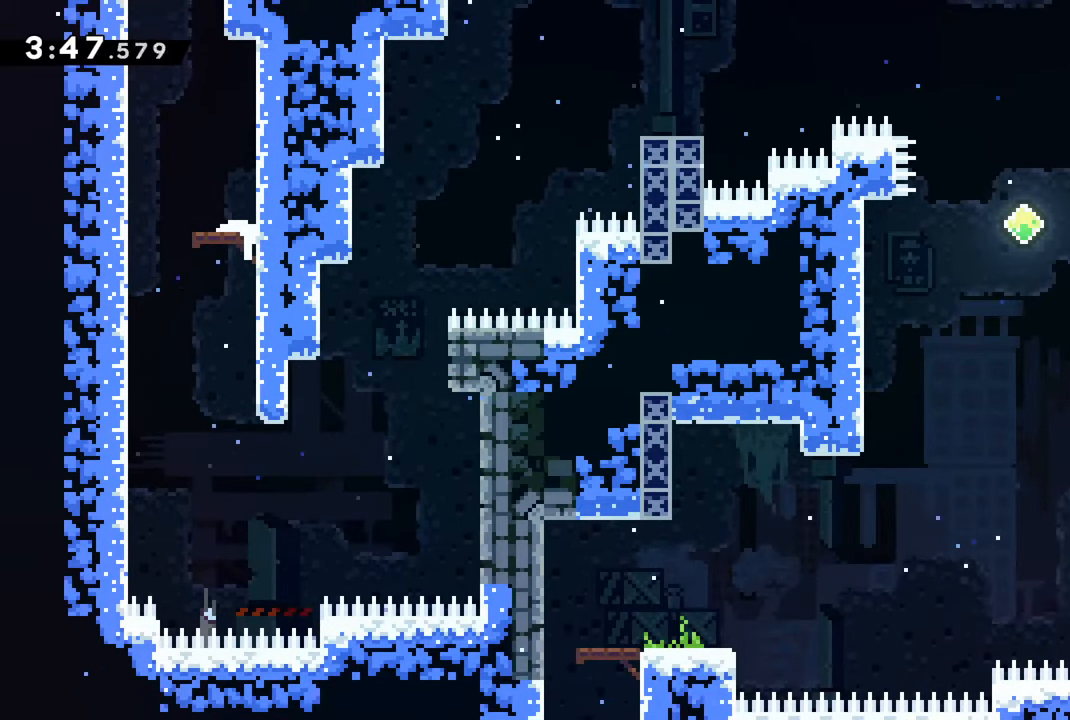
{"buttons": ["CROSS"], "left_stick": "center", "right_stick": "center", "events": []}
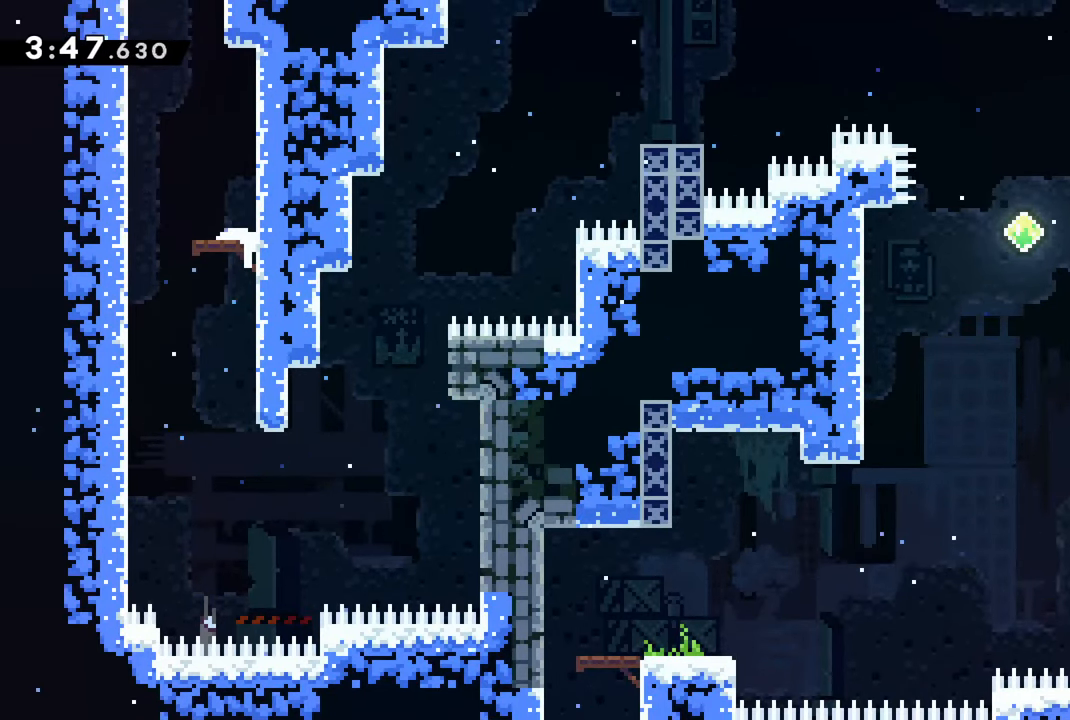
{"buttons": ["CROSS", "R1", "DPAD_RIGHT"], "left_stick": "center", "right_stick": "center", "events": [[267, "DPAD_RIGHT", "down"], [434, "R1", "down"]]}
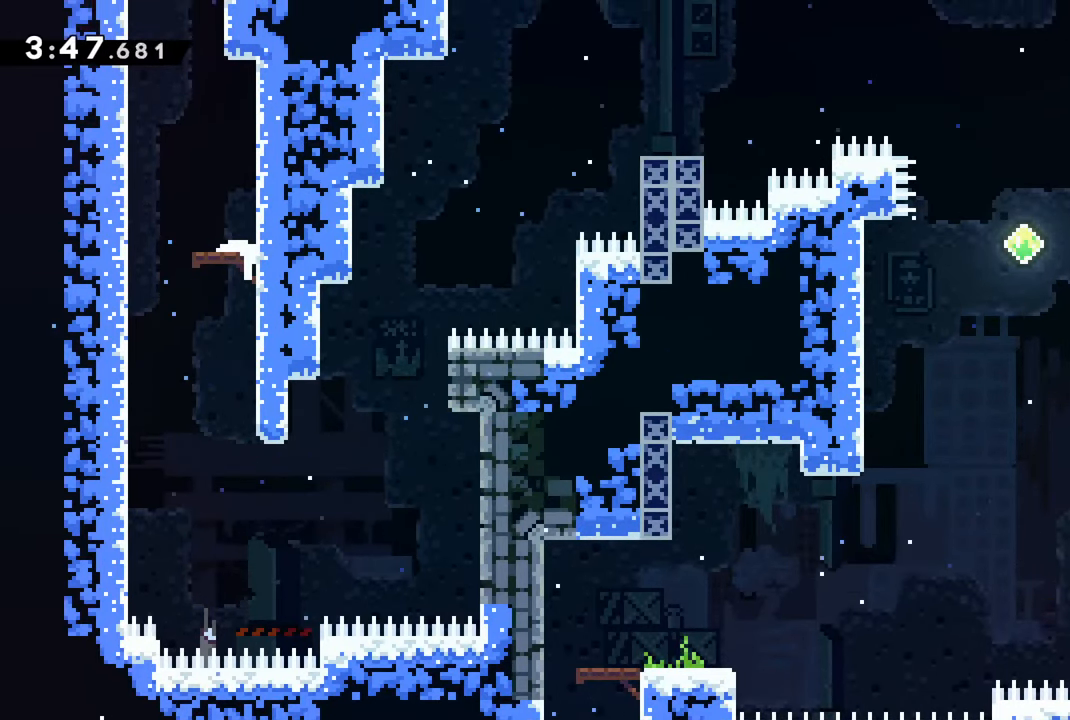
{"buttons": ["CROSS", "DPAD_RIGHT"], "left_stick": "center", "right_stick": "center", "events": [[100, "R1", "up"]]}
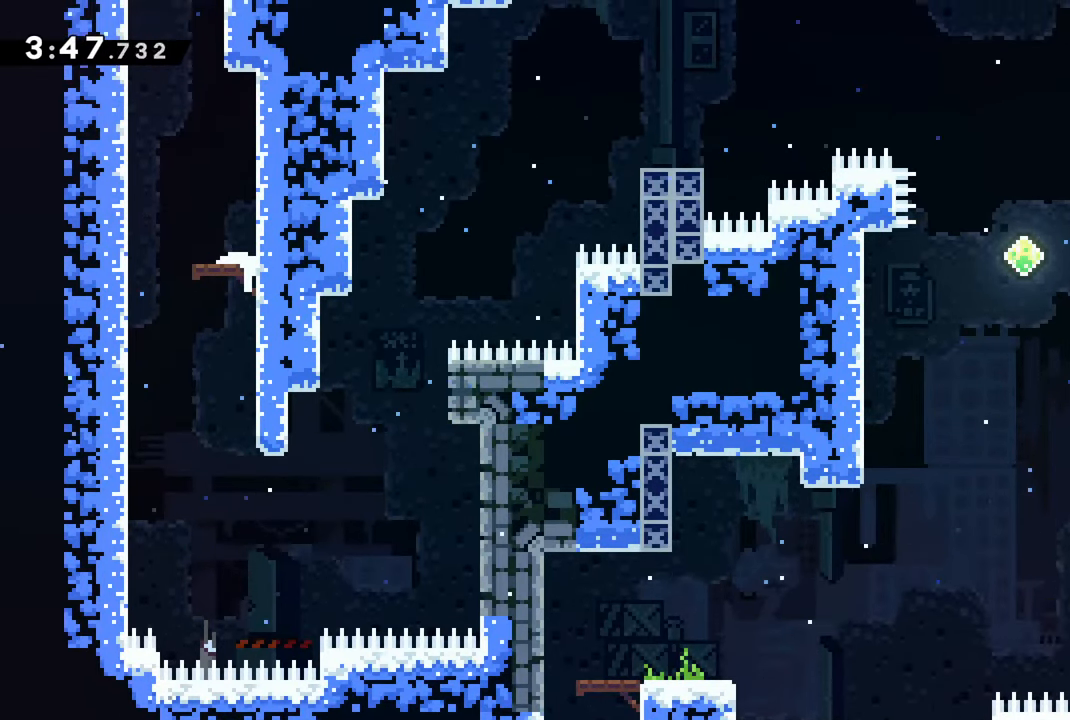
{"buttons": ["CROSS", "DPAD_RIGHT"], "left_stick": "center", "right_stick": "center", "events": []}
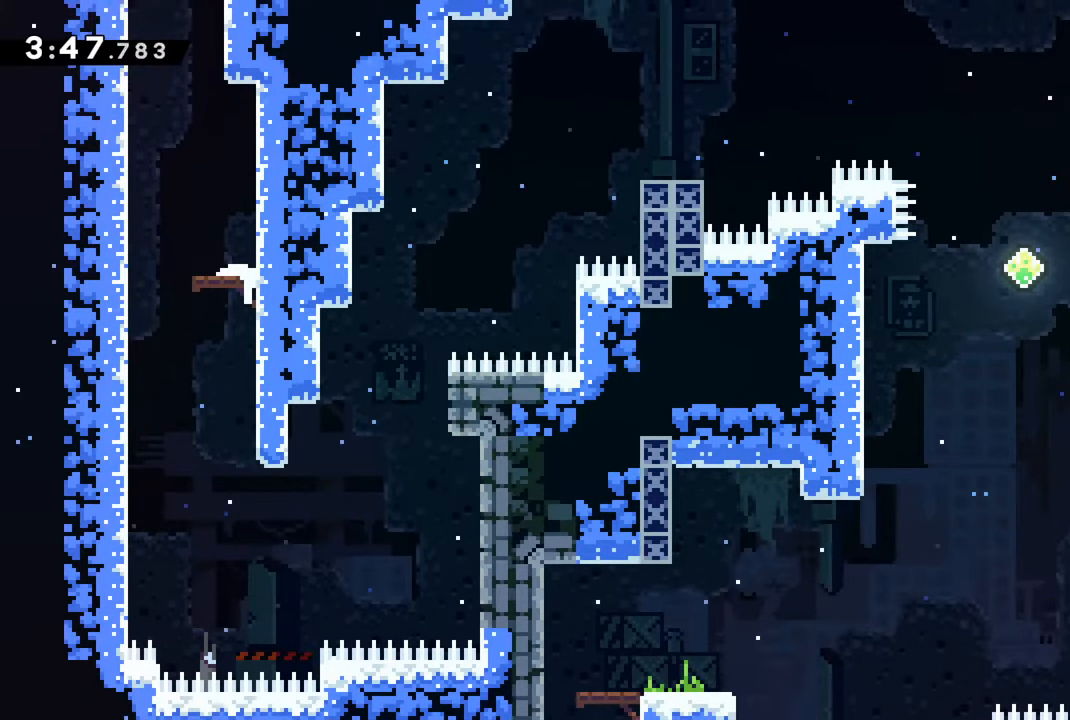
{"buttons": ["CROSS", "DPAD_RIGHT"], "left_stick": "center", "right_stick": "center", "events": []}
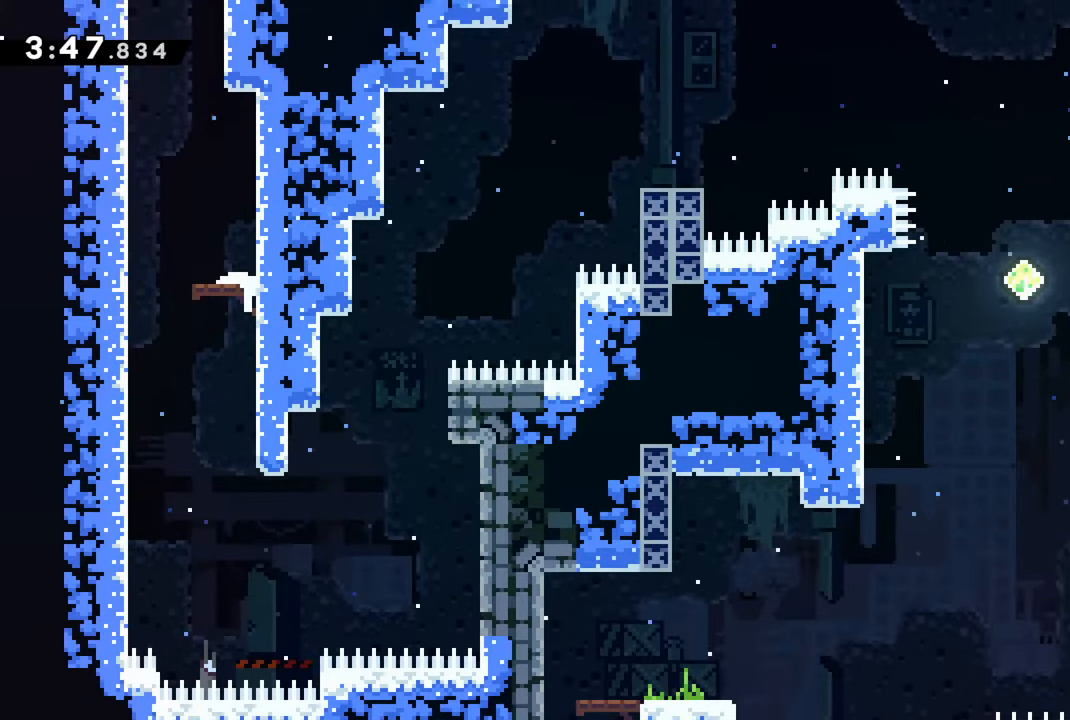
{"buttons": ["CROSS", "DPAD_RIGHT"], "left_stick": "center", "right_stick": "center", "events": []}
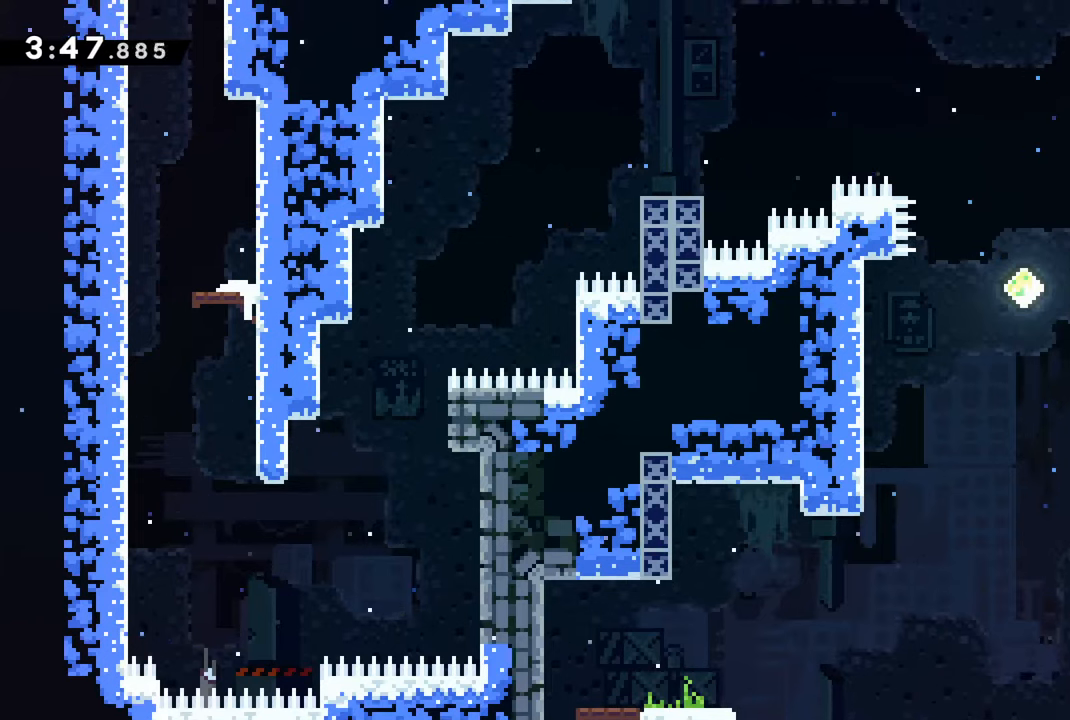
{"buttons": ["DPAD_RIGHT"], "left_stick": "center", "right_stick": "center", "events": [[100, "CROSS", "up"]]}
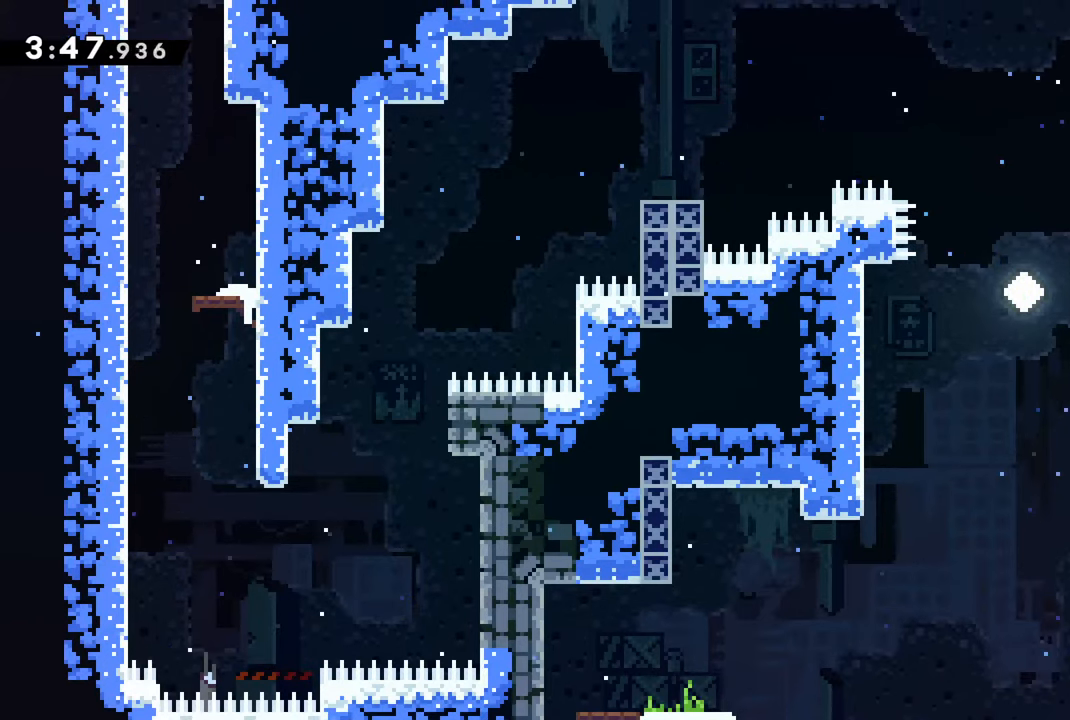
{"buttons": [], "left_stick": "center", "right_stick": "center", "events": [[100, "DPAD_RIGHT", "up"]]}
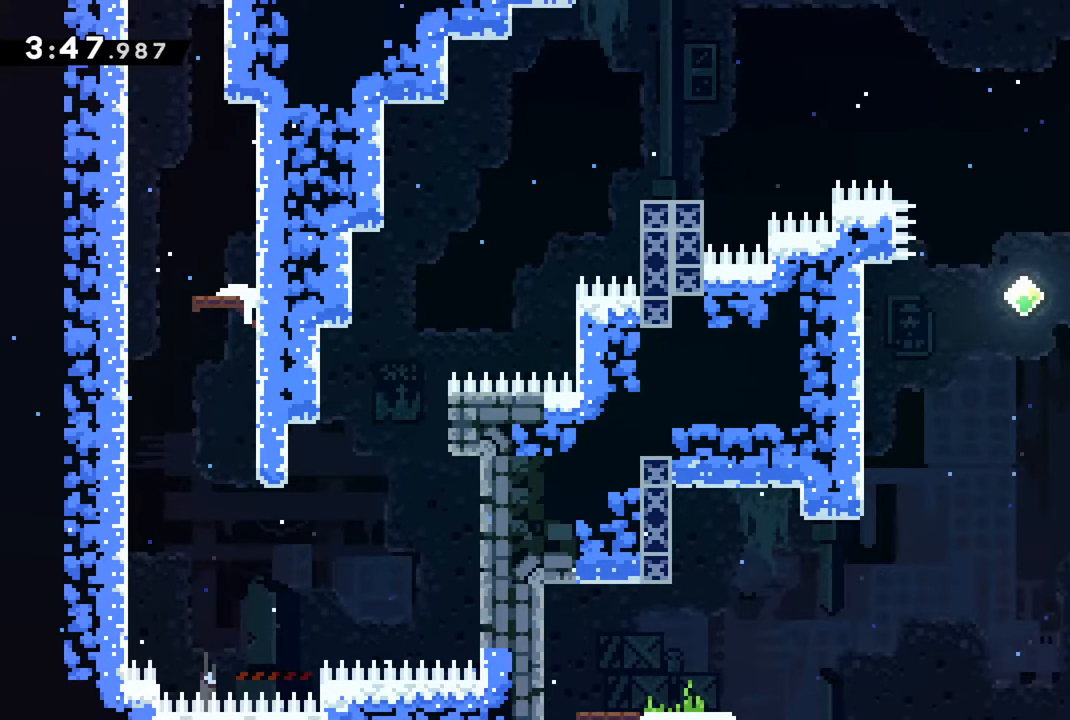
{"buttons": ["CROSS"], "left_stick": "center", "right_stick": "center", "events": [[100, "CROSS", "down"]]}
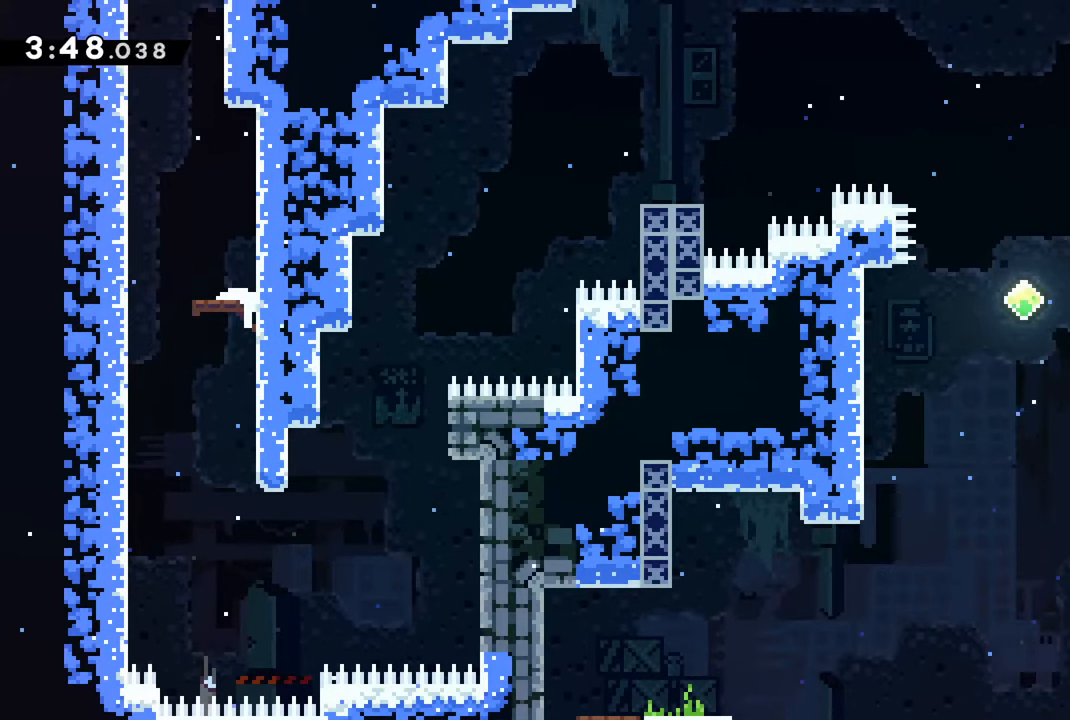
{"buttons": ["CROSS"], "left_stick": "center", "right_stick": "center", "events": []}
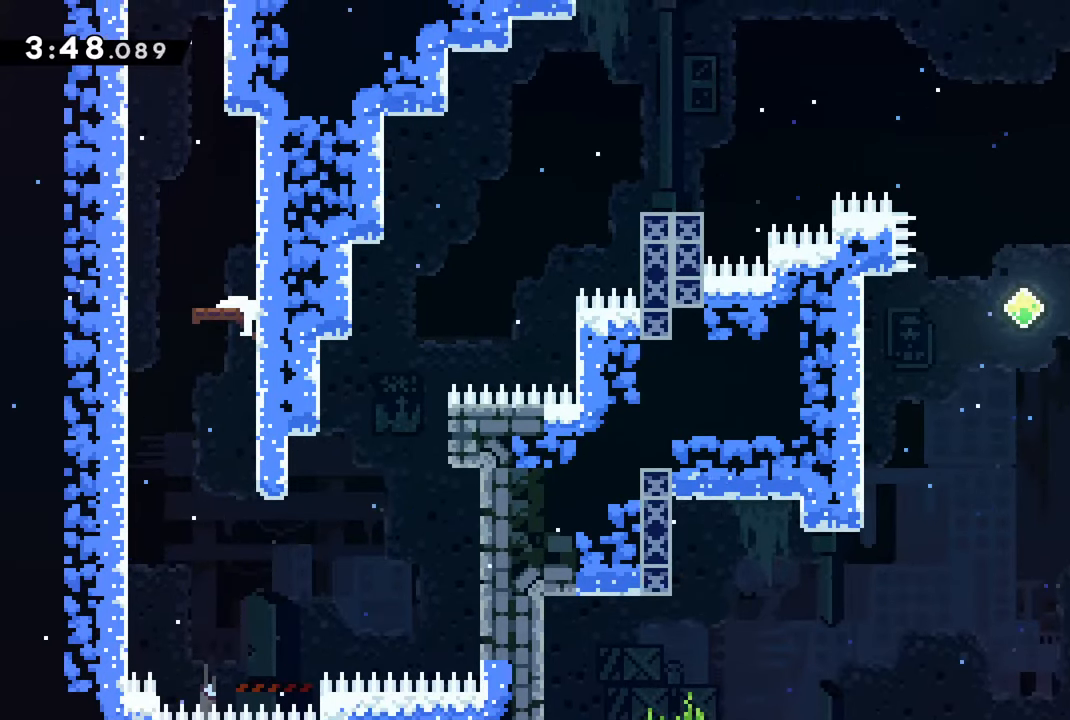
{"buttons": ["CROSS"], "left_stick": "center", "right_stick": "center", "events": []}
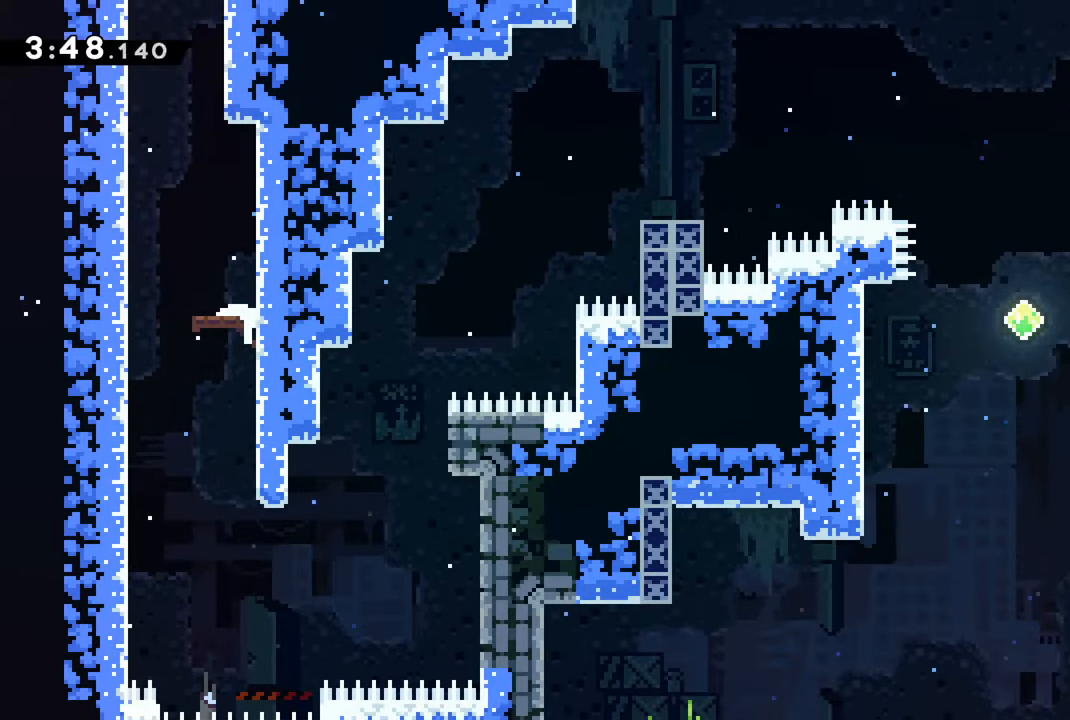
{"buttons": ["CROSS", "DPAD_RIGHT"], "left_stick": "center", "right_stick": "center", "events": [[433, "DPAD_RIGHT", "down"]]}